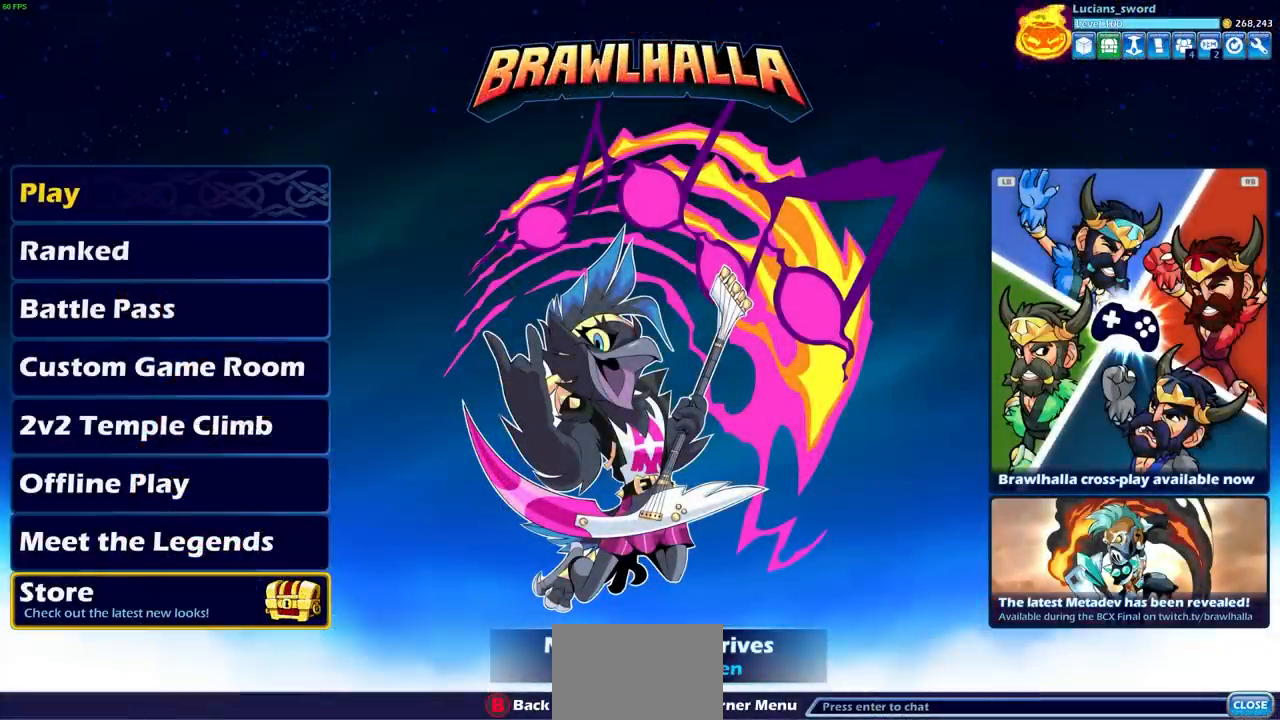
Gameplay with a controller (PlayStation layout); each line is a JSON object with the inputs held at the frame after it. "events" lists button and stick changes between this image and that frame as [ms after this image, input, new state], when the widget could be followed in between.
{"buttons": [], "left_stick": "center", "right_stick": "center", "events": []}
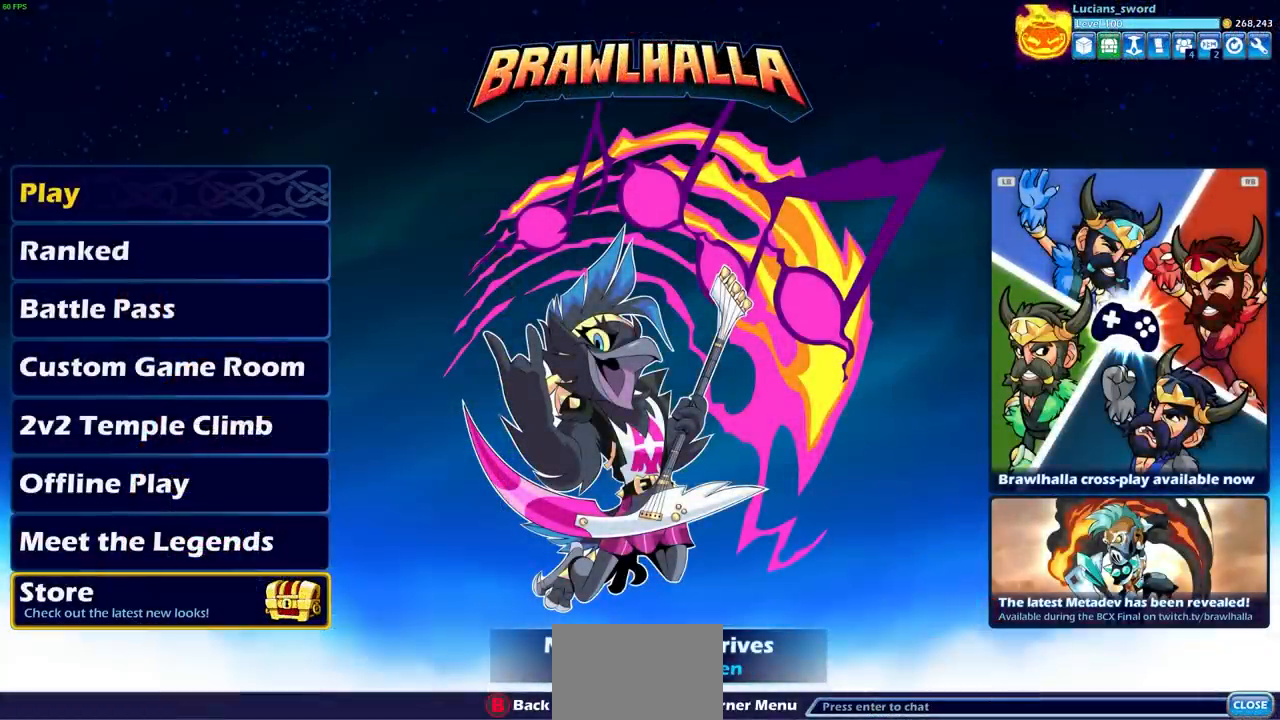
{"buttons": [], "left_stick": "center", "right_stick": "center", "events": []}
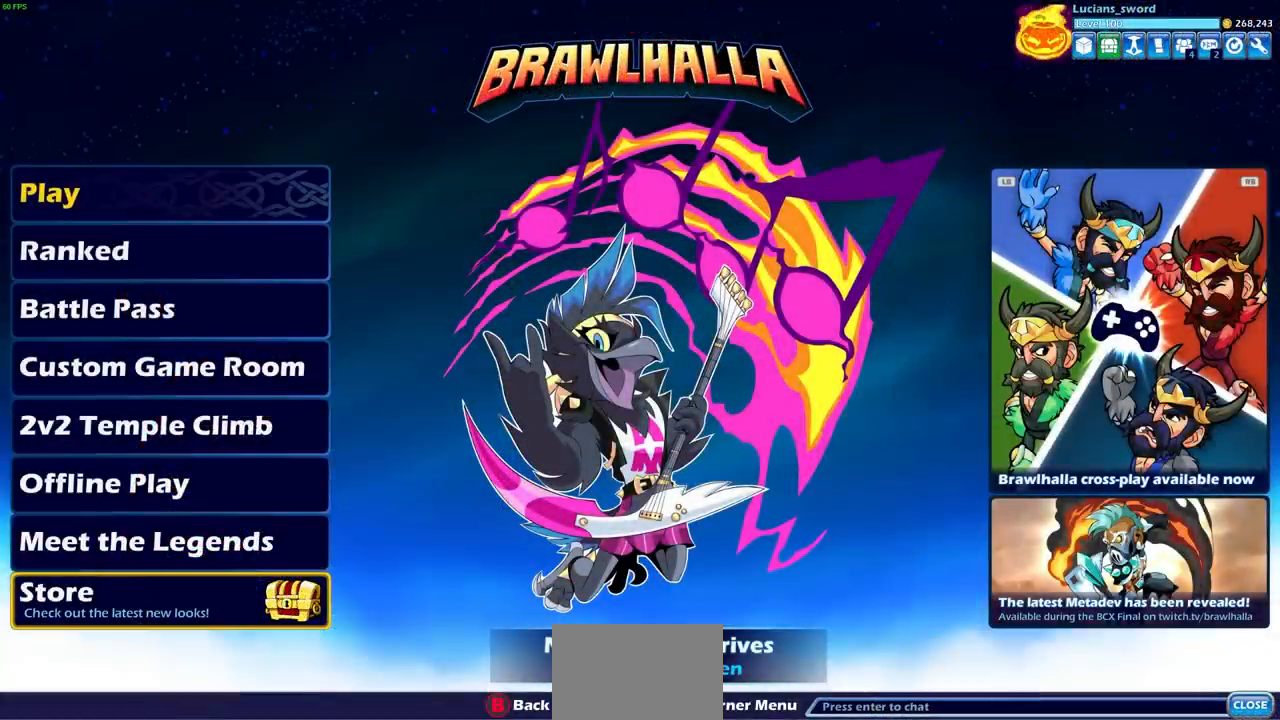
{"buttons": [], "left_stick": "center", "right_stick": "center", "events": [[333, "CROSS", "down"], [433, "CROSS", "up"]]}
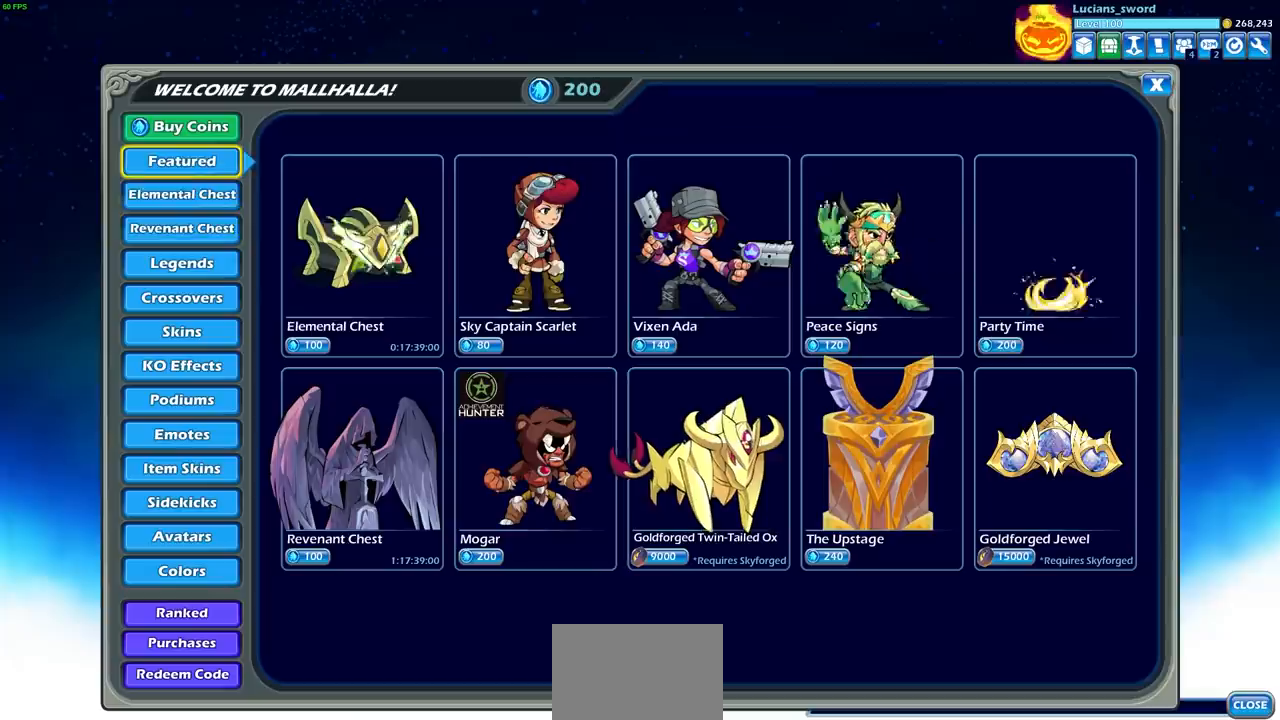
{"buttons": [], "left_stick": "center", "right_stick": "center", "events": []}
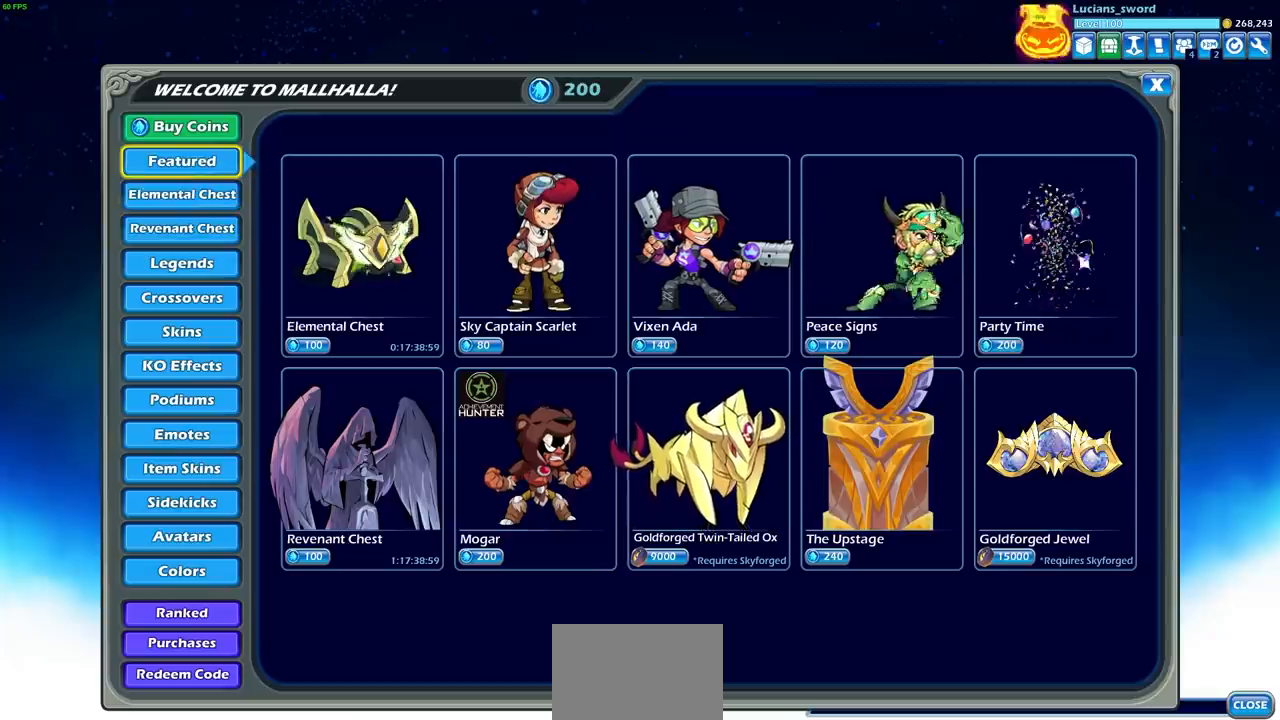
{"buttons": ["DPAD_DOWN"], "left_stick": "center", "right_stick": "center", "events": [[100, "DPAD_DOWN", "down"], [200, "DPAD_DOWN", "up"], [300, "DPAD_DOWN", "down"], [400, "DPAD_DOWN", "up"], [467, "DPAD_DOWN", "down"]]}
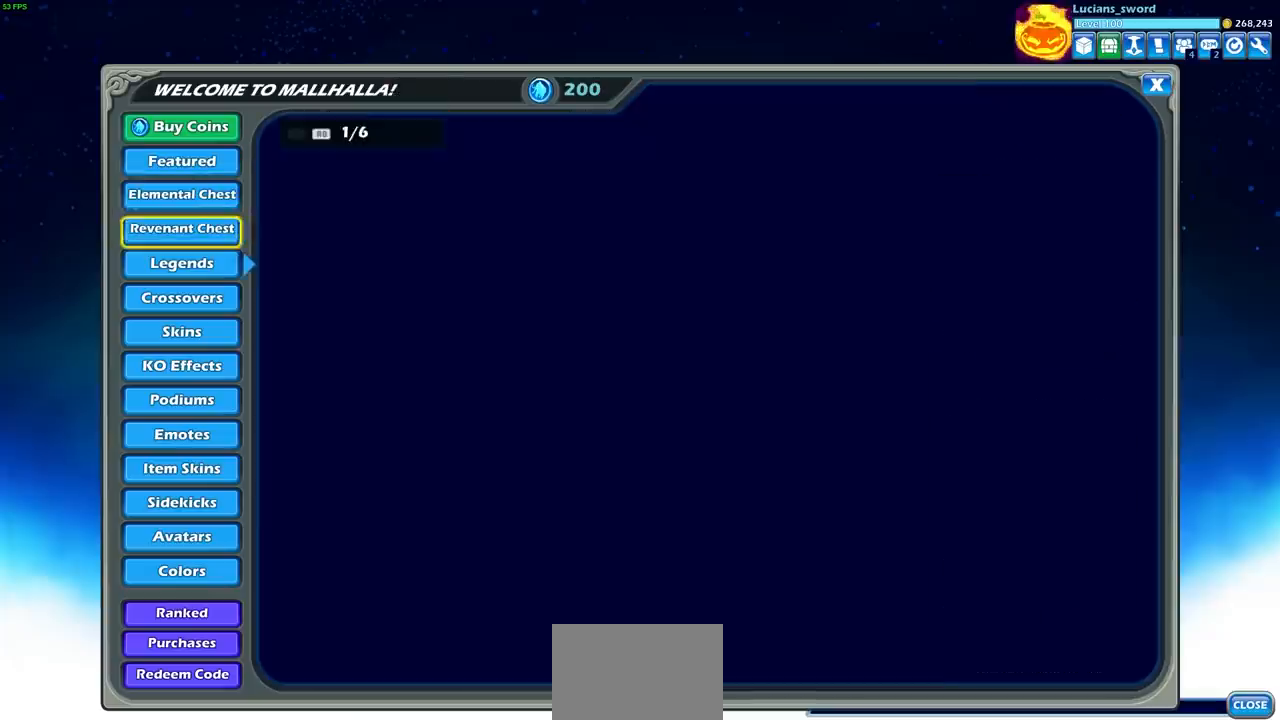
{"buttons": ["DPAD_DOWN"], "left_stick": "center", "right_stick": "center", "events": [[33, "DPAD_DOWN", "up"], [133, "DPAD_DOWN", "down"], [200, "DPAD_DOWN", "up"], [300, "DPAD_DOWN", "down"], [400, "DPAD_DOWN", "up"], [500, "DPAD_DOWN", "down"]]}
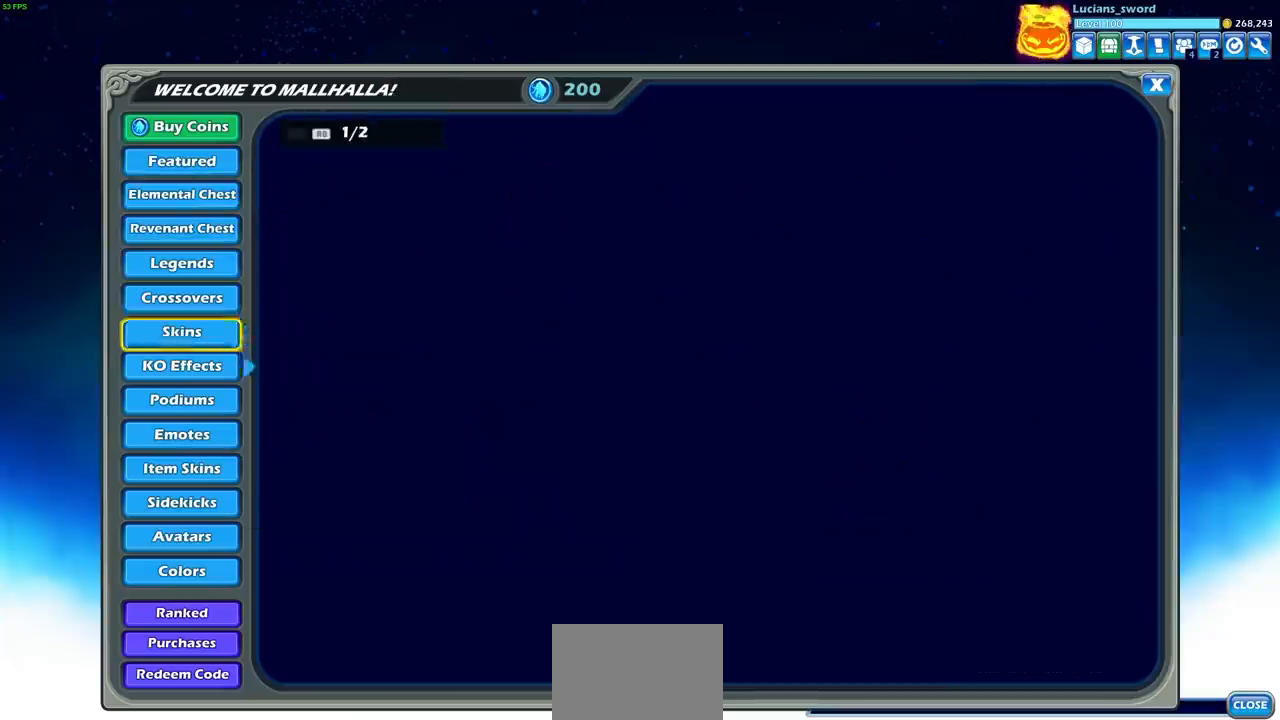
{"buttons": [], "left_stick": "center", "right_stick": "center", "events": [[117, "DPAD_DOWN", "up"], [200, "DPAD_DOWN", "down"], [300, "DPAD_DOWN", "up"], [400, "DPAD_DOWN", "down"], [500, "DPAD_DOWN", "up"]]}
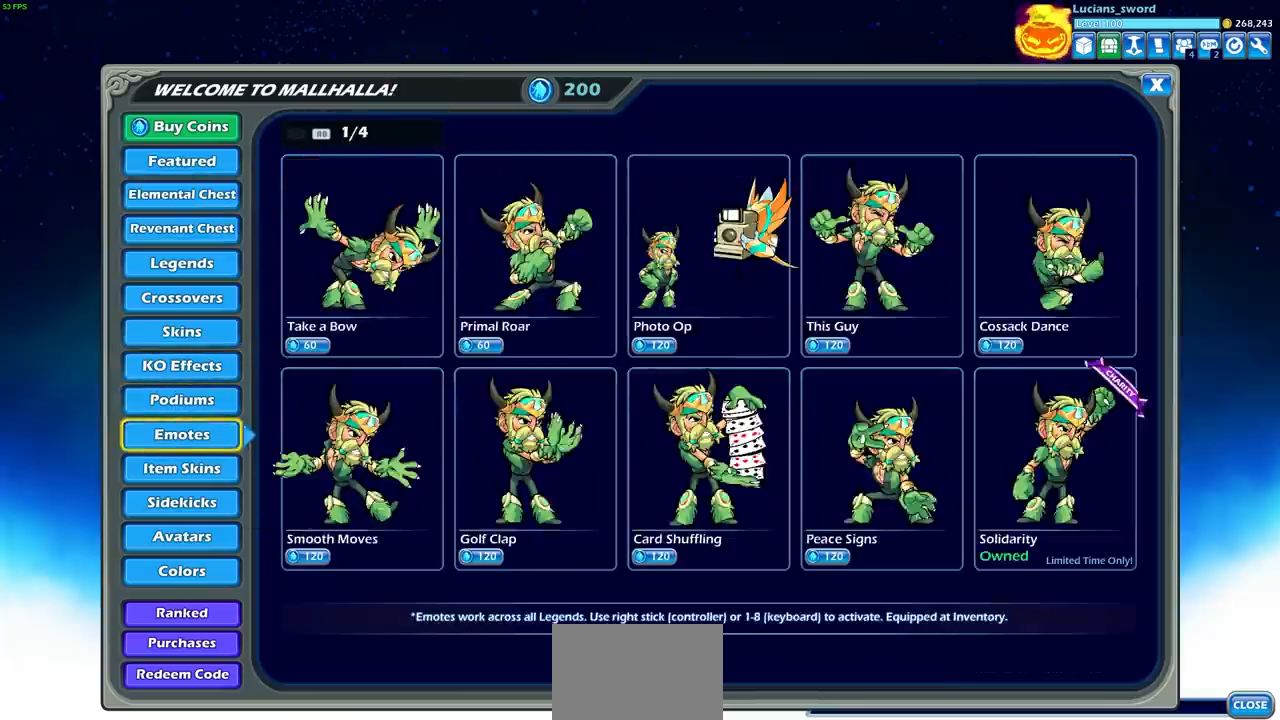
{"buttons": ["DPAD_DOWN"], "left_stick": "center", "right_stick": "center", "events": [[117, "DPAD_DOWN", "down"], [217, "DPAD_DOWN", "up"], [467, "DPAD_DOWN", "down"]]}
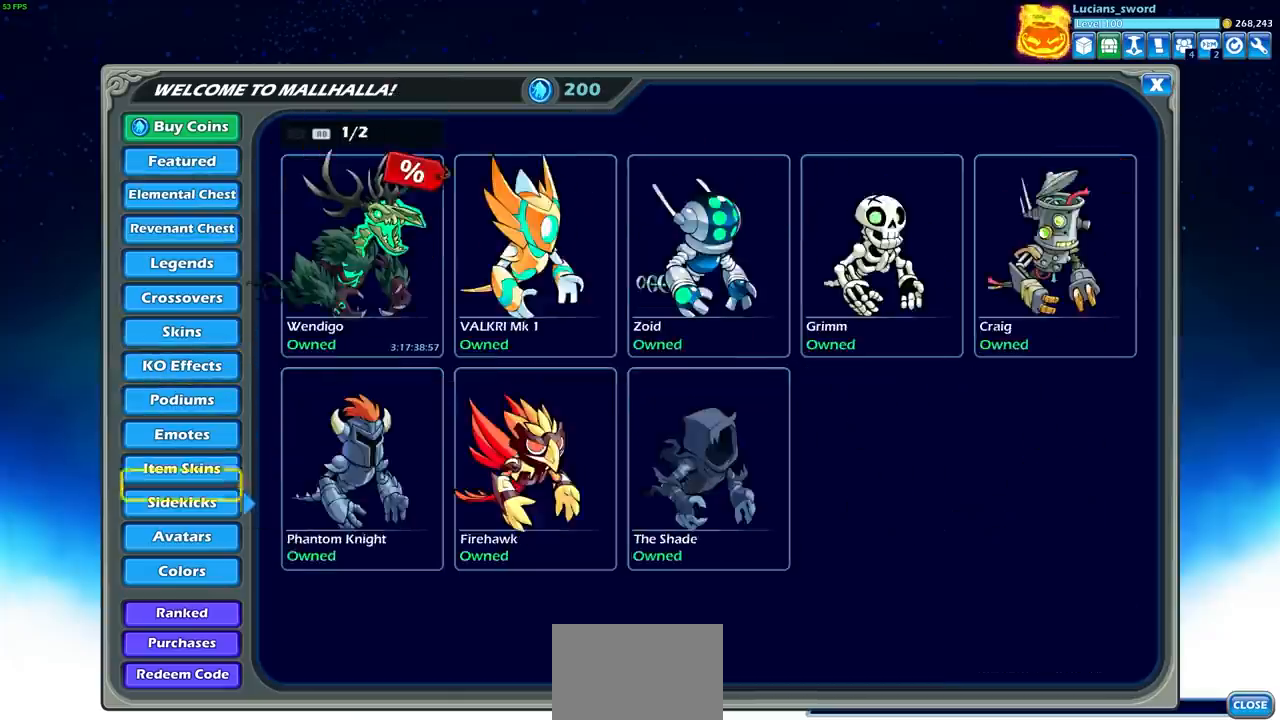
{"buttons": [], "left_stick": "center", "right_stick": "center", "events": [[83, "DPAD_DOWN", "up"], [183, "DPAD_DOWN", "down"], [283, "DPAD_DOWN", "up"], [383, "DPAD_DOWN", "down"], [483, "DPAD_DOWN", "up"]]}
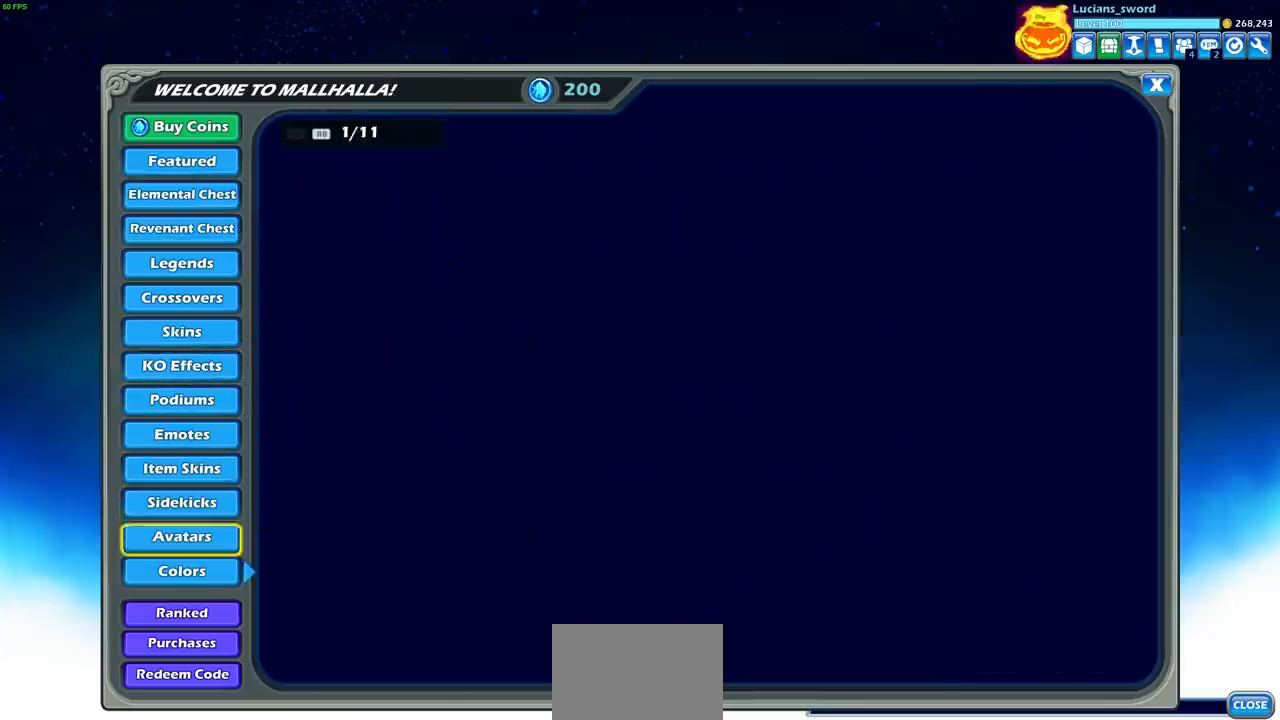
{"buttons": [], "left_stick": "center", "right_stick": "center", "events": [[100, "DPAD_DOWN", "down"], [183, "DPAD_DOWN", "up"], [317, "DPAD_DOWN", "down"], [400, "DPAD_DOWN", "up"]]}
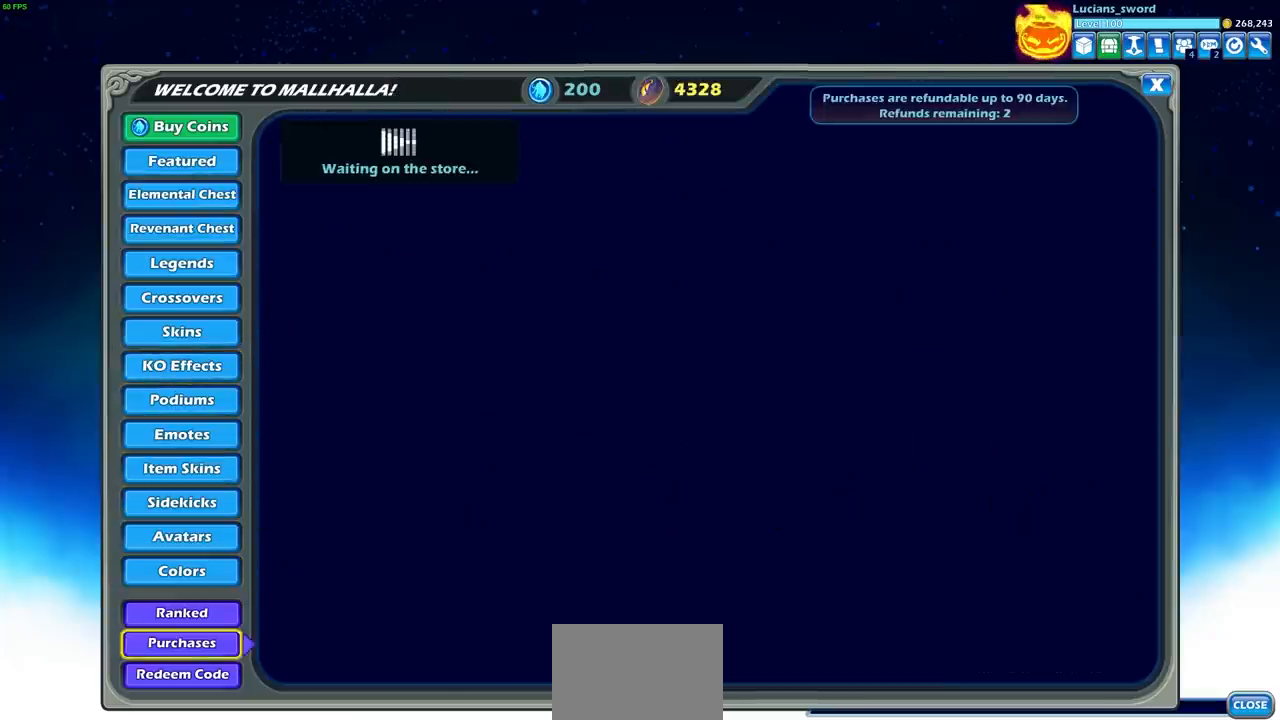
{"buttons": [], "left_stick": "center", "right_stick": "center", "events": [[333, "DPAD_DOWN", "down"], [433, "DPAD_DOWN", "up"]]}
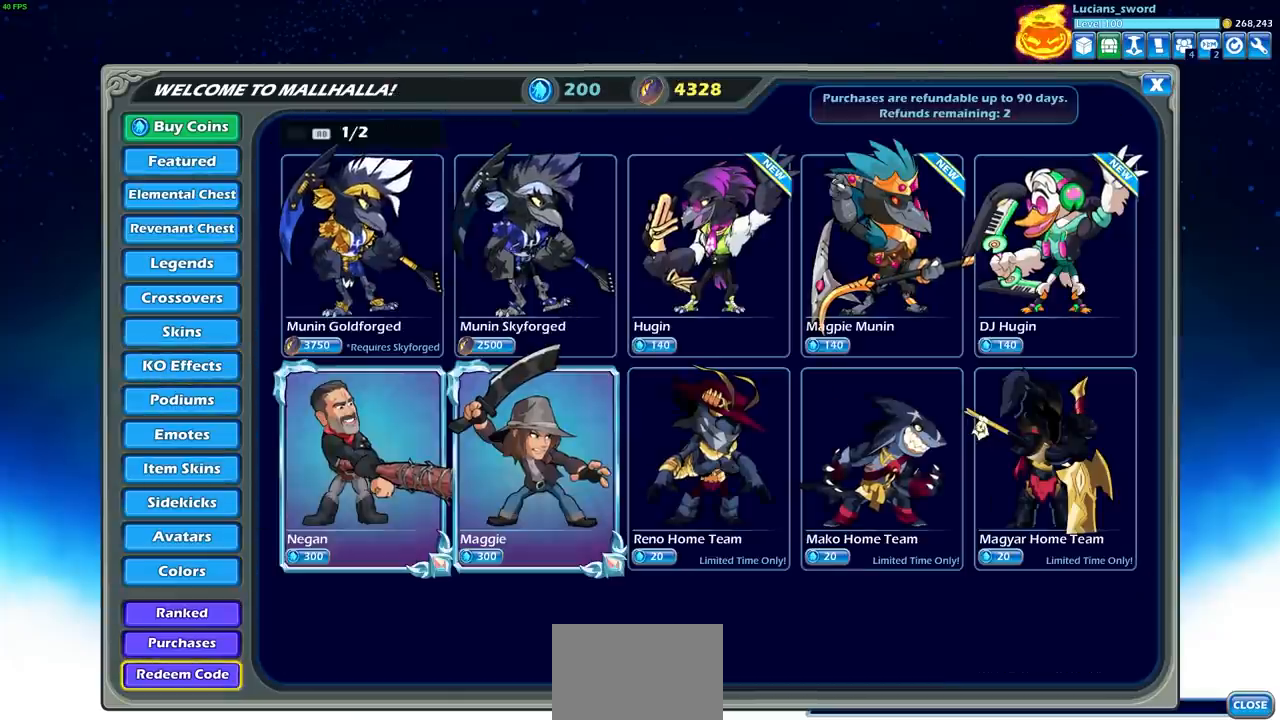
{"buttons": ["CROSS"], "left_stick": "center", "right_stick": "center", "events": [[467, "CROSS", "down"]]}
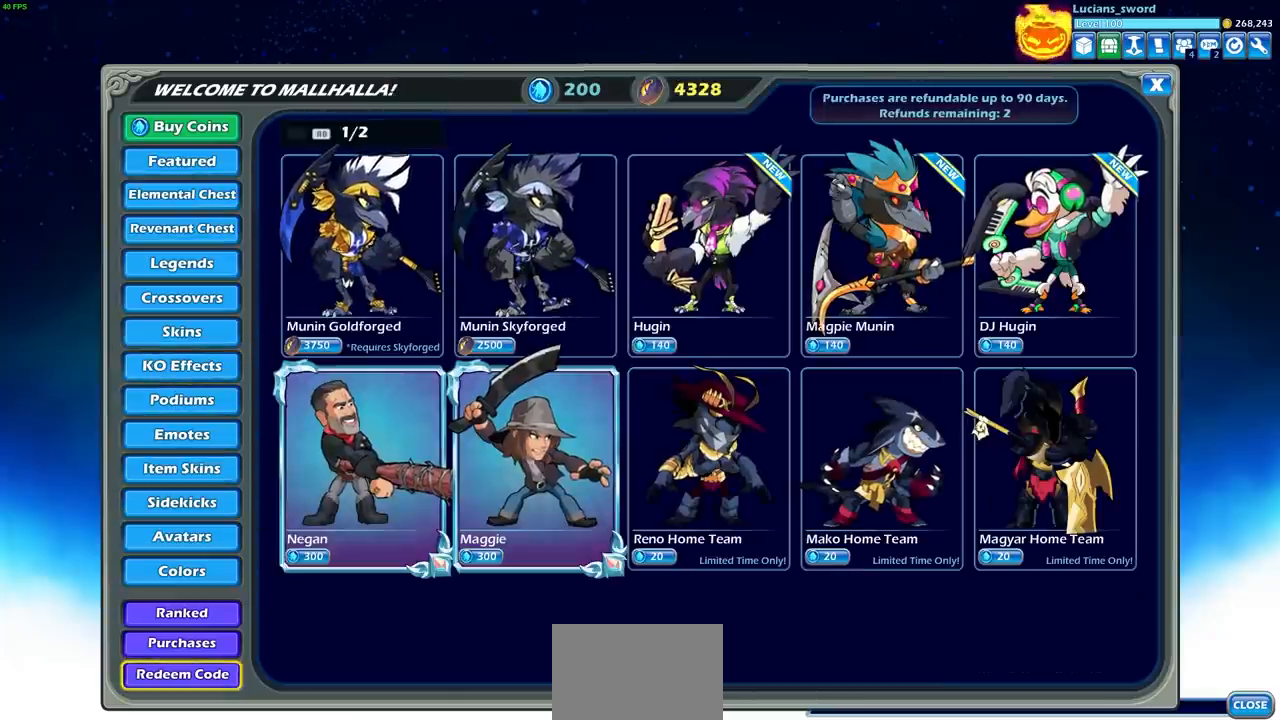
{"buttons": [], "left_stick": "center", "right_stick": "center", "events": [[100, "CROSS", "up"]]}